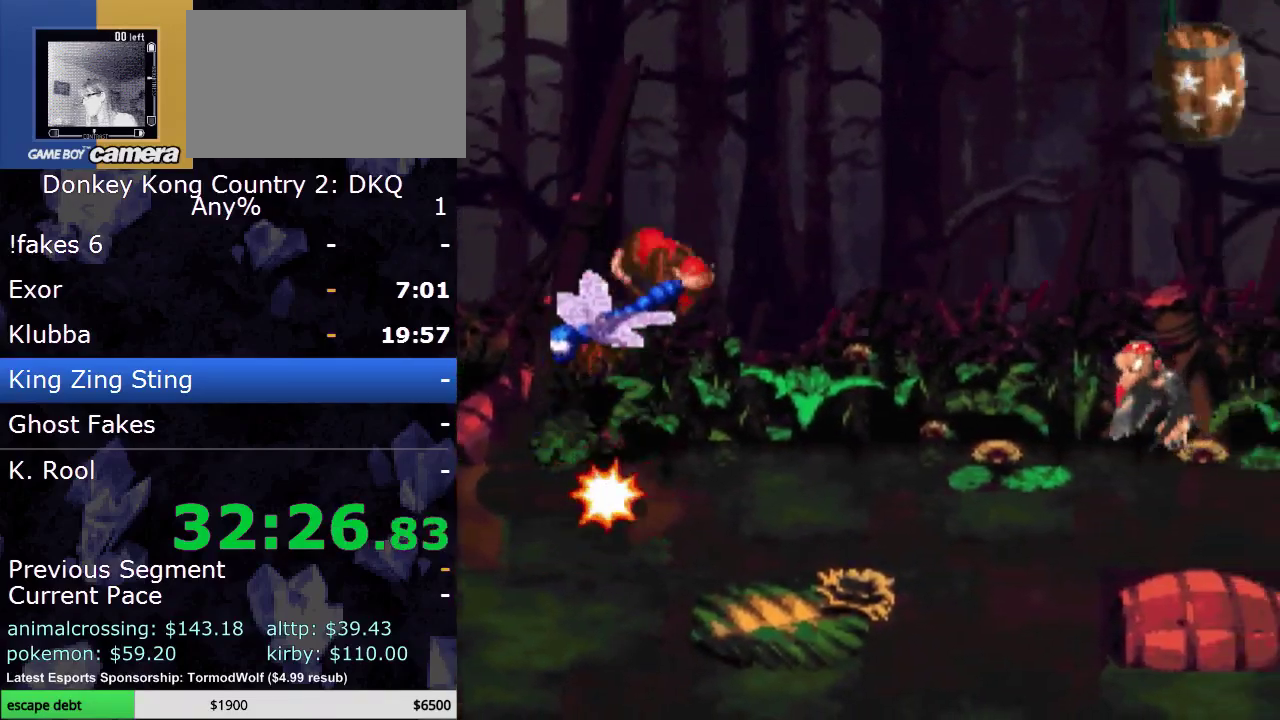
Gameplay with a controller (Nintendo layout); each line is a JSON object with the inputs held at the frame after it. "events" lists button and stick changes between this image and that frame as [ms after this image, input, new state], when the widget could be followed in between. Not read: L3 R3.
{"buttons": ["Y"], "events": [[150, "DPAD_RIGHT", "up"]]}
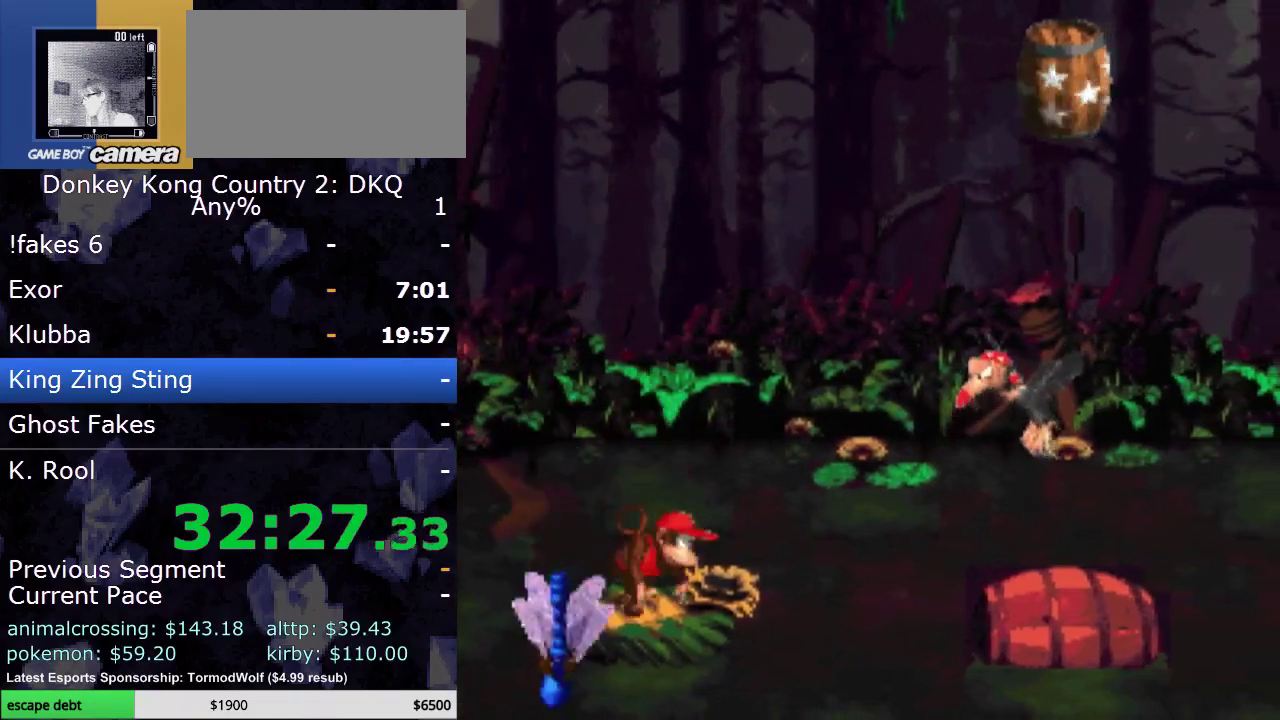
{"buttons": ["Y"], "events": []}
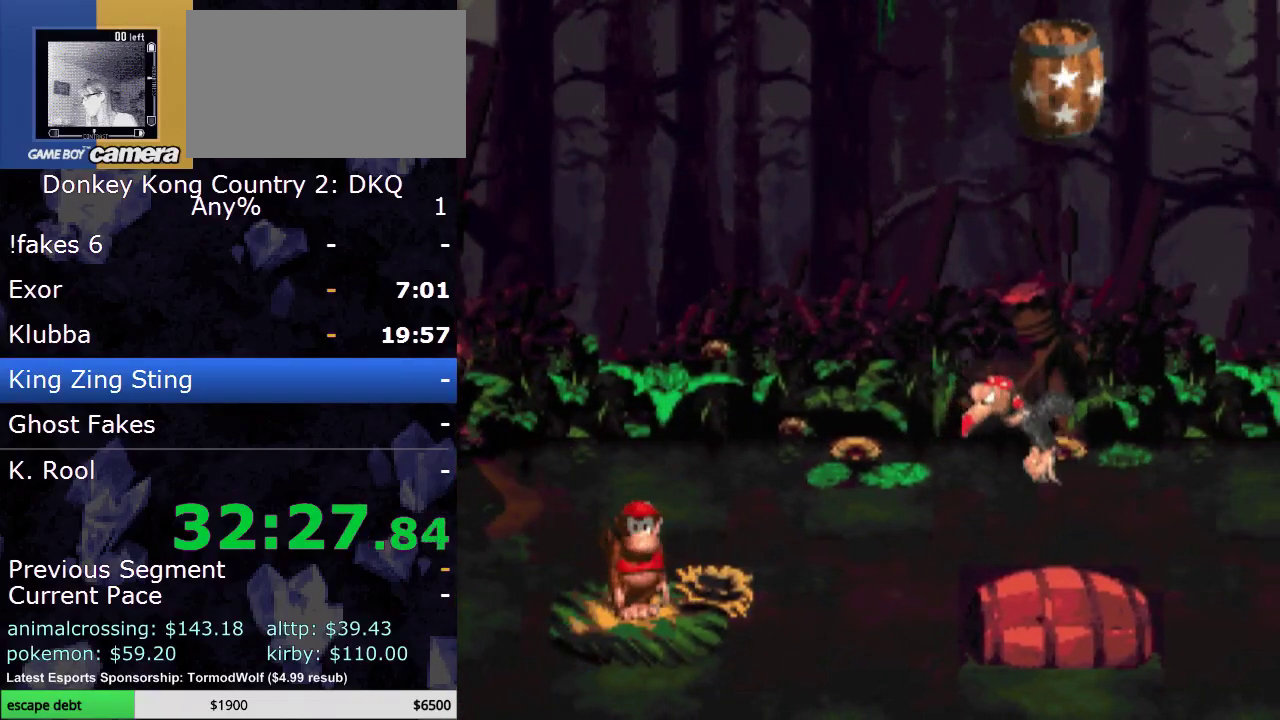
{"buttons": ["B", "Y", "DPAD_RIGHT"], "events": [[367, "DPAD_RIGHT", "down"], [417, "B", "down"]]}
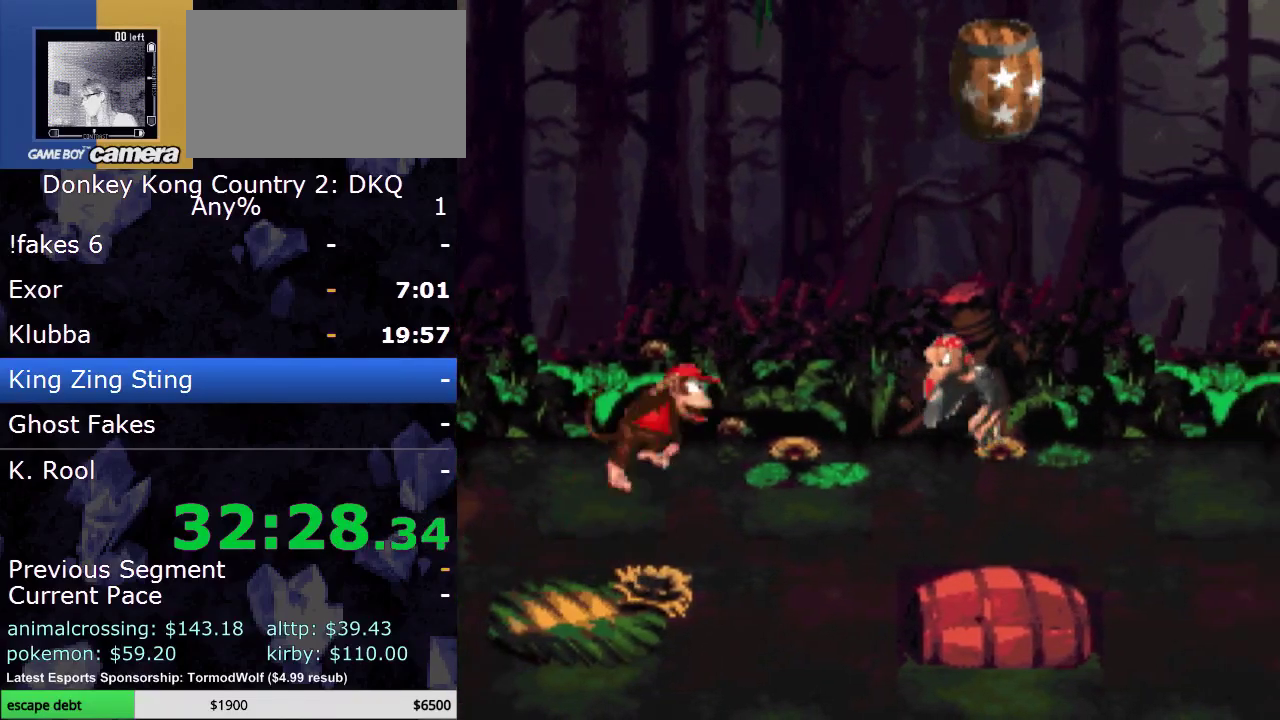
{"buttons": ["B", "Y", "DPAD_RIGHT"], "events": []}
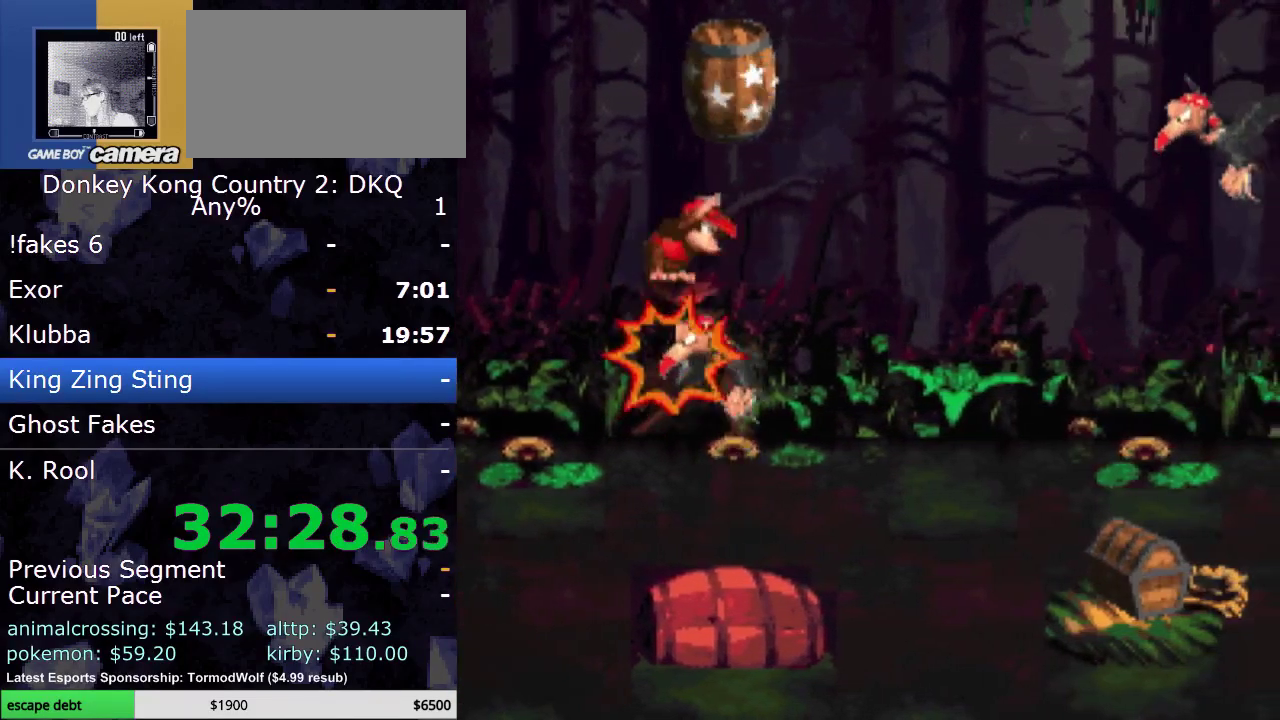
{"buttons": ["Y", "DPAD_LEFT"], "events": [[83, "DPAD_RIGHT", "up"], [200, "B", "up"], [483, "DPAD_LEFT", "down"]]}
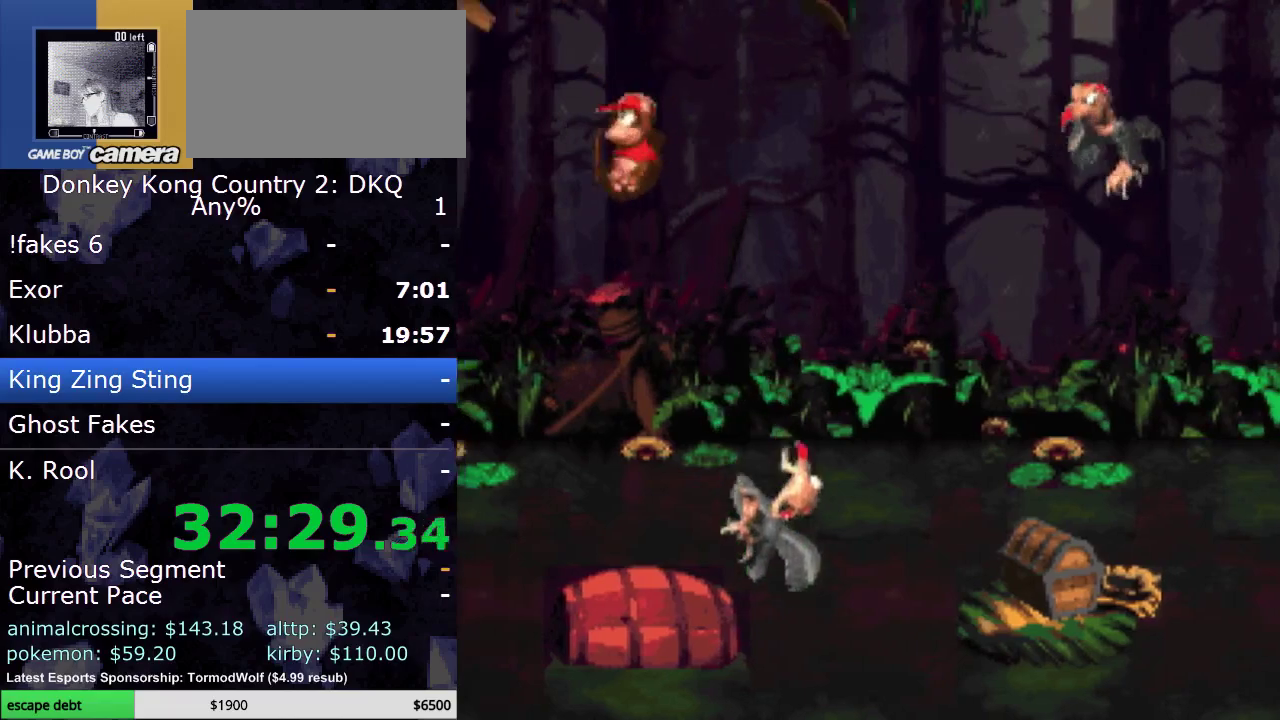
{"buttons": ["B", "Y"], "events": [[100, "DPAD_LEFT", "up"], [217, "DPAD_RIGHT", "down"], [317, "DPAD_RIGHT", "up"], [483, "B", "down"]]}
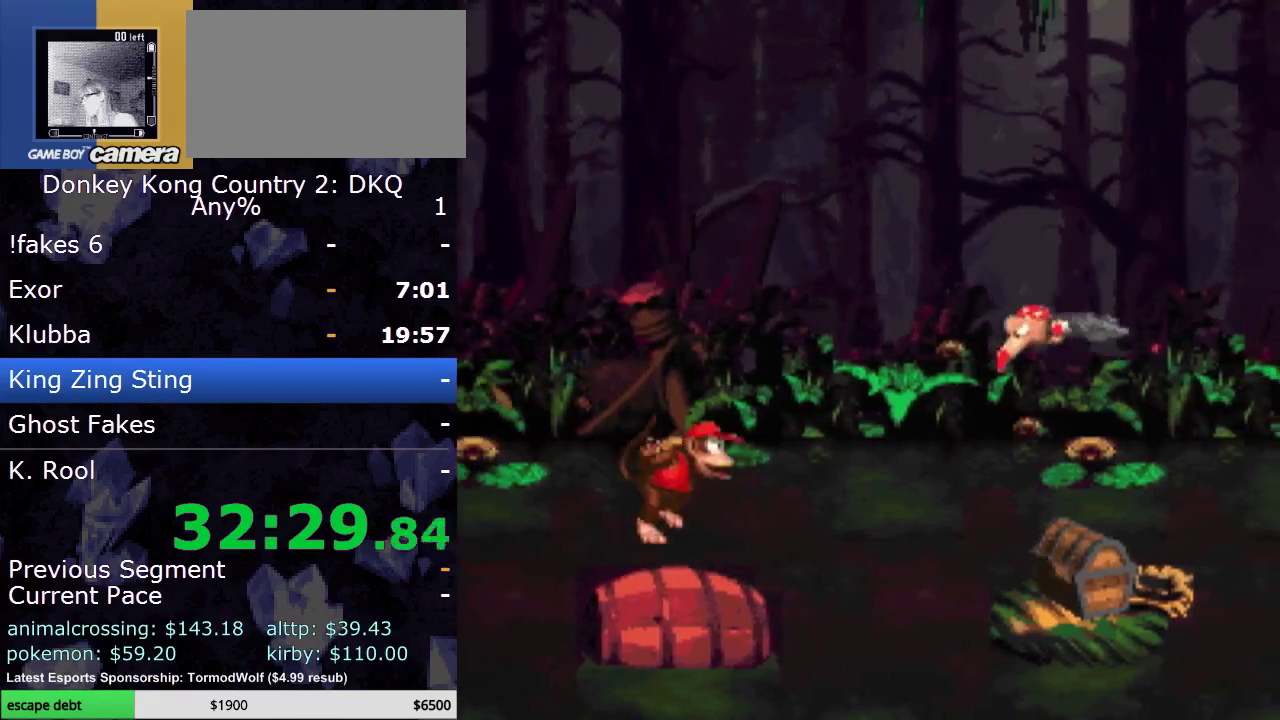
{"buttons": ["Y"], "events": [[250, "B", "up"]]}
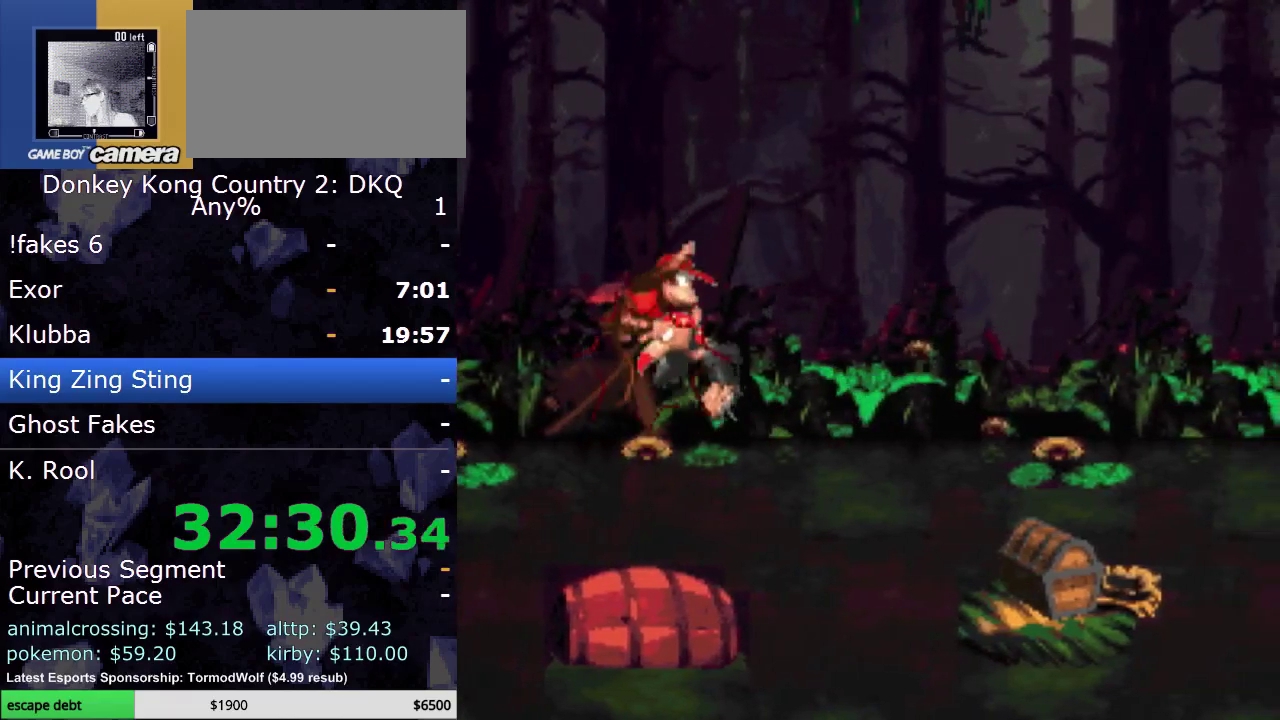
{"buttons": ["Y"], "events": []}
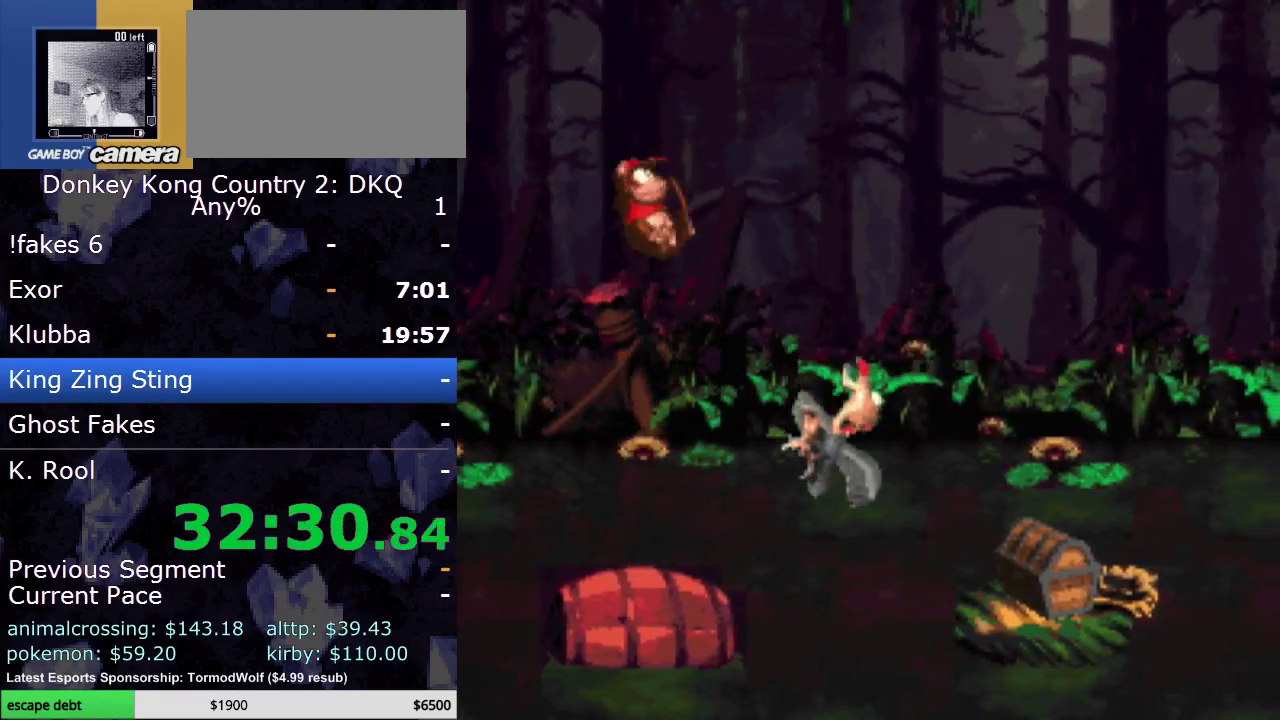
{"buttons": ["B", "Y", "DPAD_RIGHT"], "events": [[383, "B", "down"], [383, "DPAD_RIGHT", "down"]]}
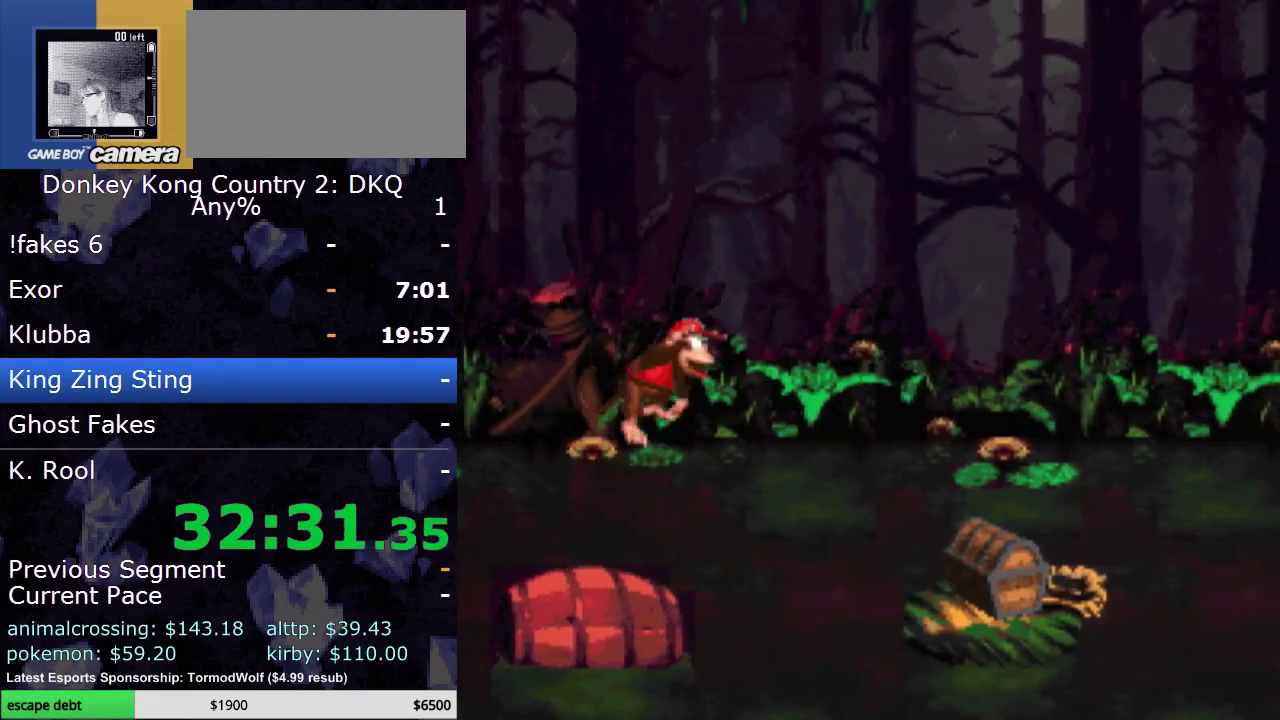
{"buttons": ["Y", "DPAD_RIGHT"], "events": [[83, "B", "up"]]}
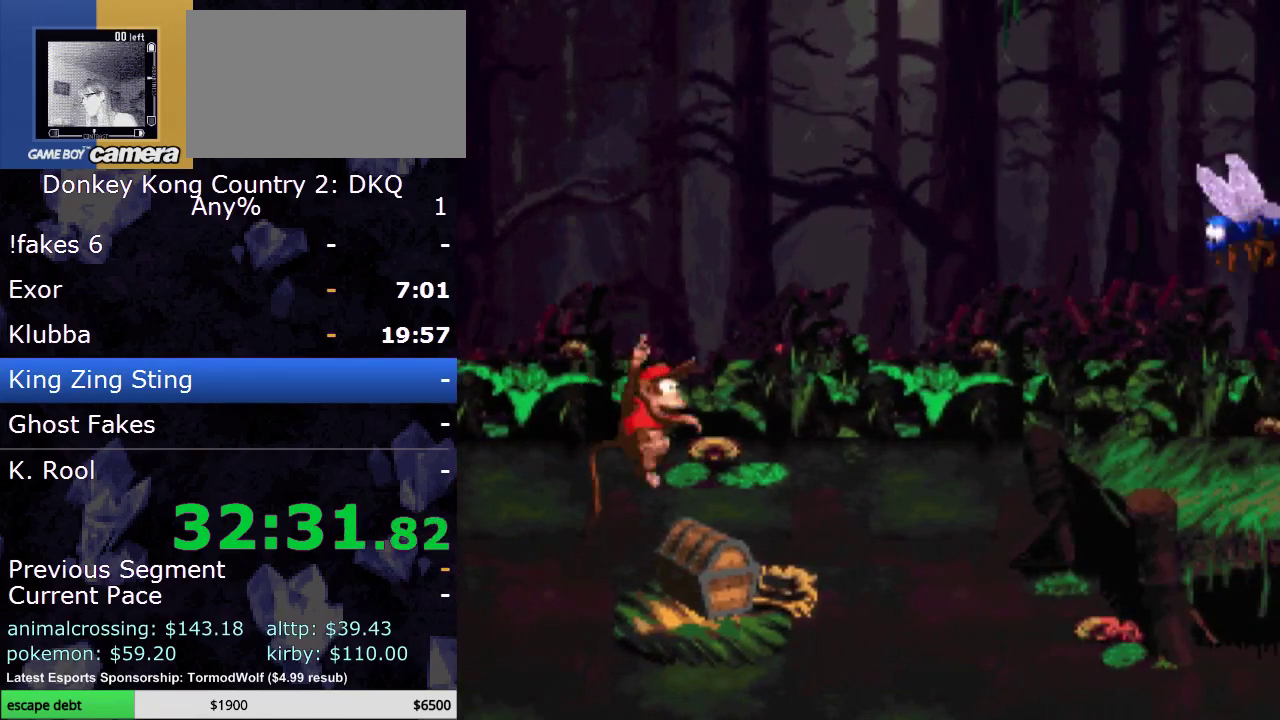
{"buttons": ["Y"], "events": [[33, "DPAD_RIGHT", "up"]]}
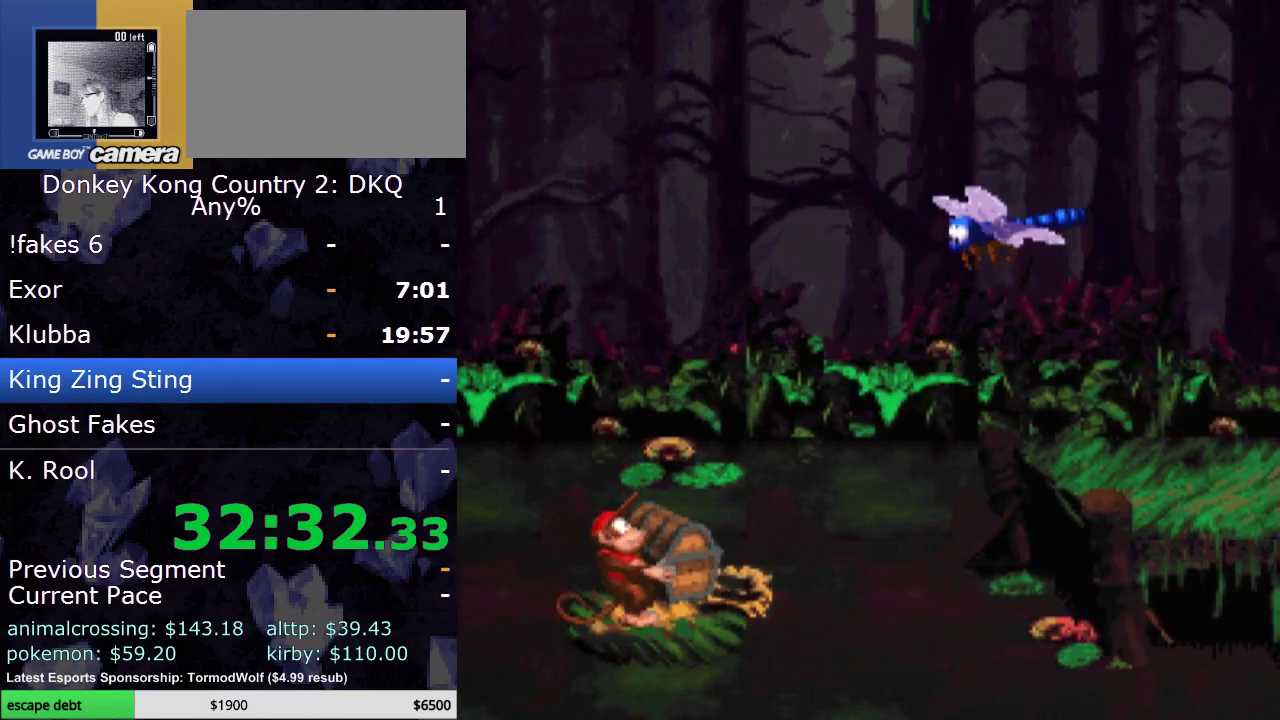
{"buttons": ["B", "Y"], "events": [[150, "B", "down"]]}
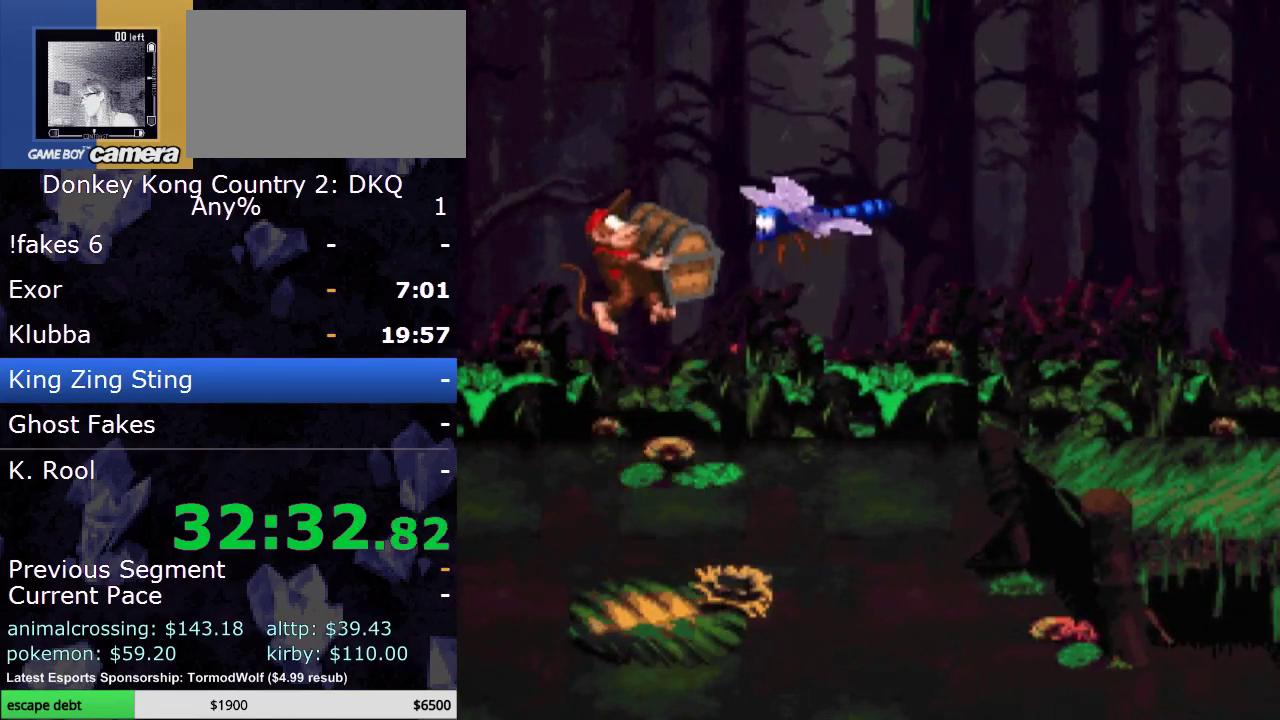
{"buttons": ["Y"], "events": [[400, "B", "up"]]}
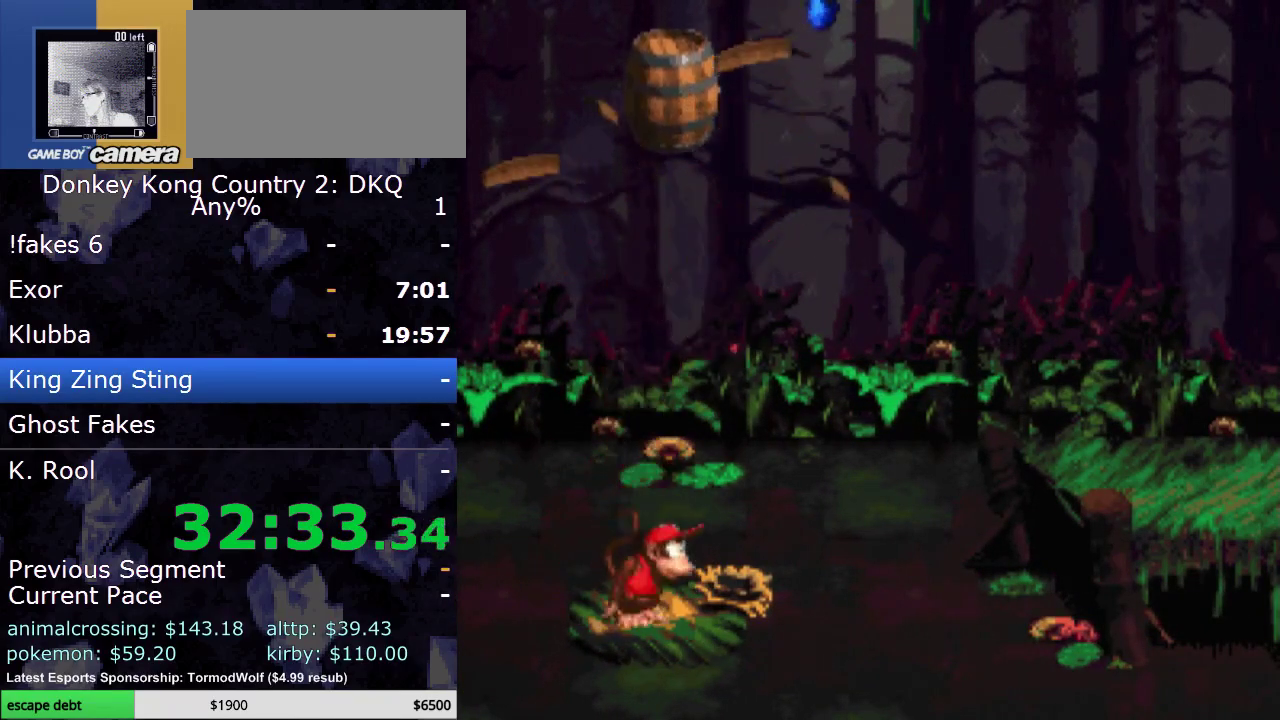
{"buttons": ["Y"], "events": []}
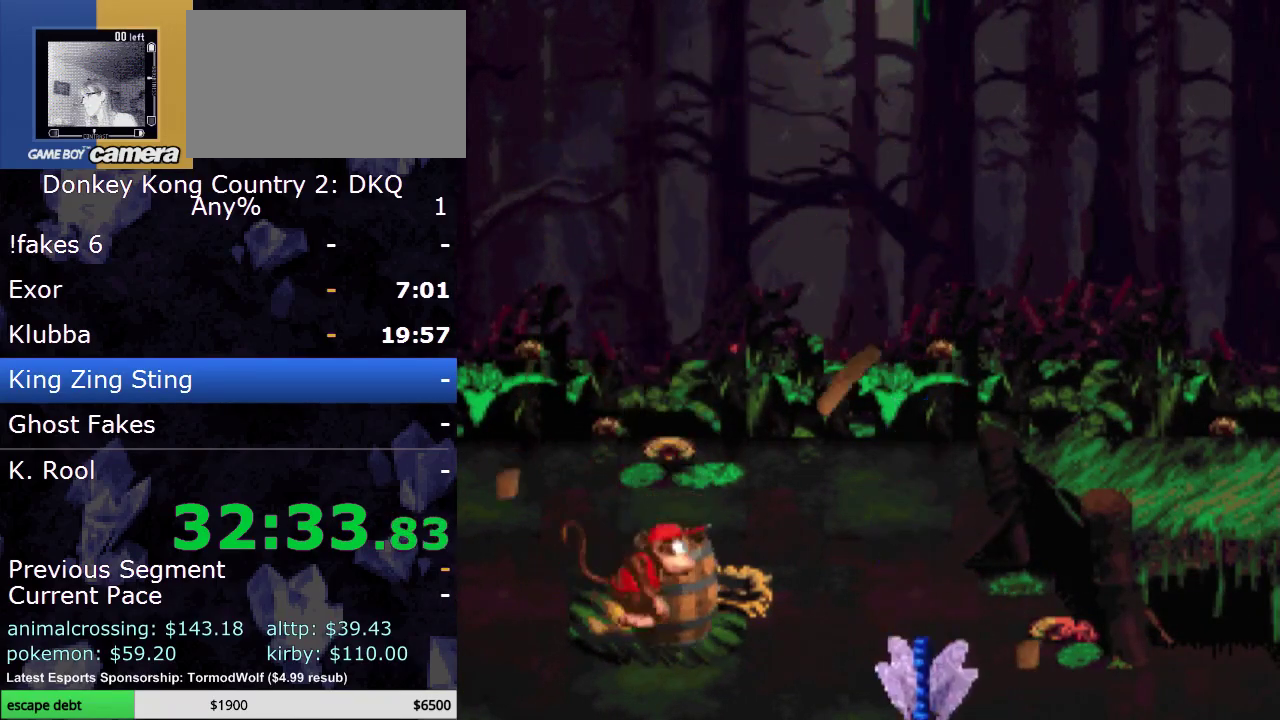
{"buttons": ["Y"], "events": [[200, "Y", "up"], [333, "Y", "down"]]}
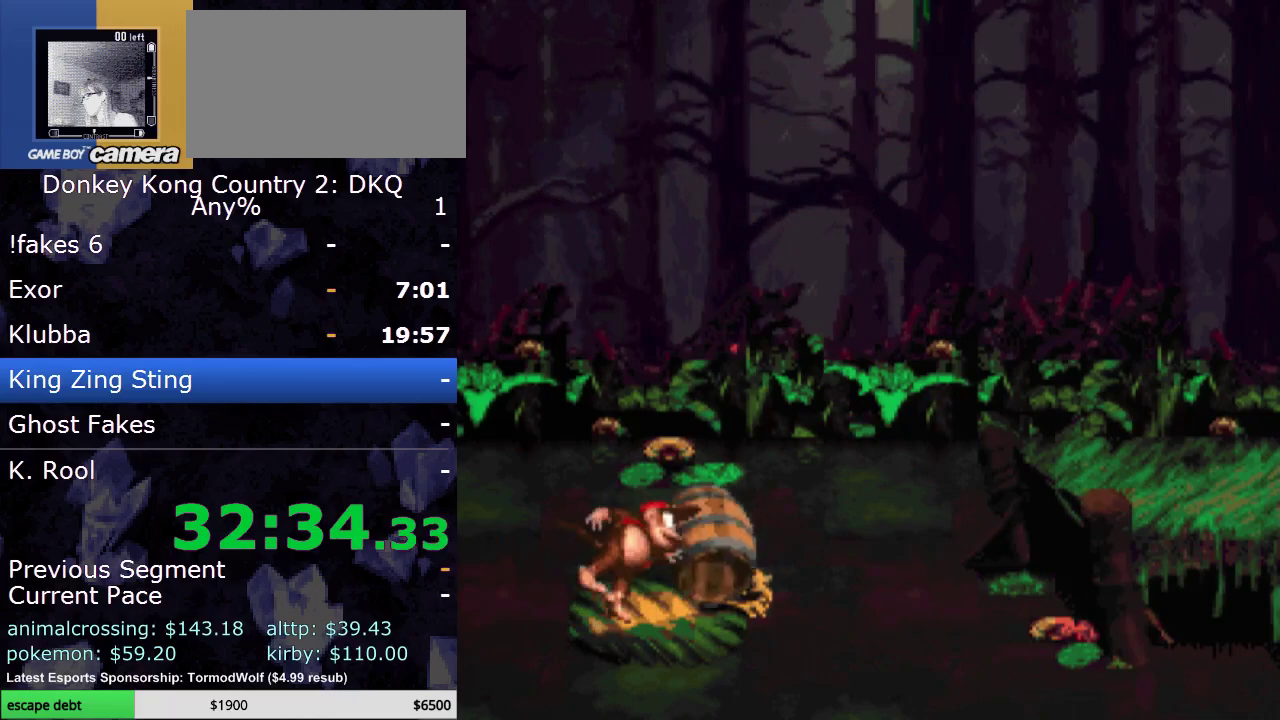
{"buttons": ["Y"], "events": []}
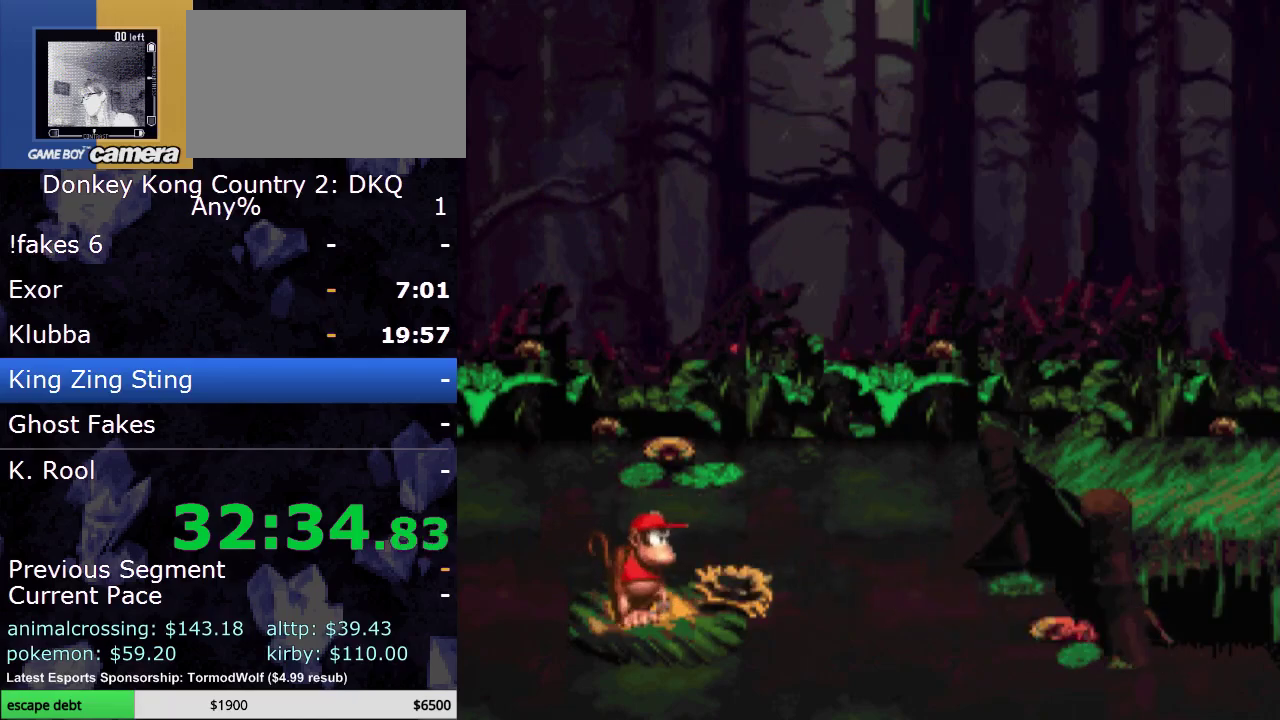
{"buttons": ["Y"], "events": [[150, "DPAD_RIGHT", "down"], [333, "B", "down"], [433, "B", "up"], [500, "DPAD_RIGHT", "up"]]}
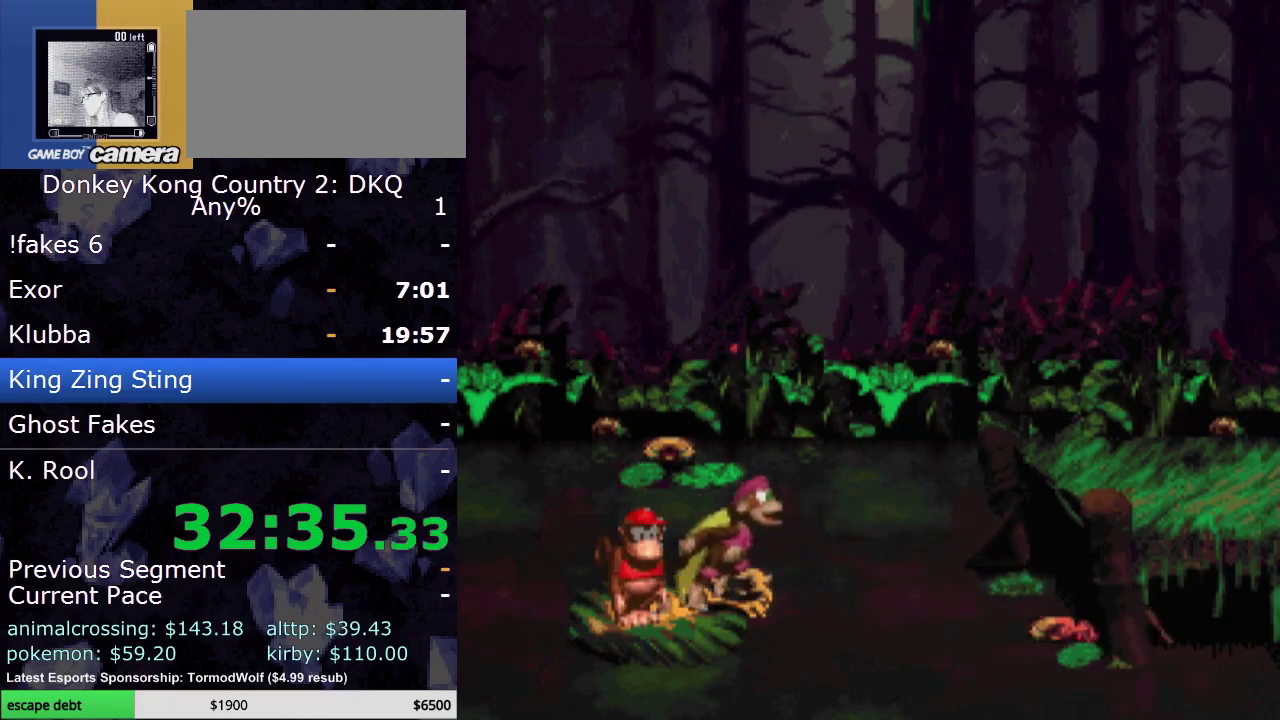
{"buttons": ["Y", "DPAD_RIGHT"], "events": [[283, "DPAD_RIGHT", "down"], [283, "Y", "up"], [333, "Y", "down"]]}
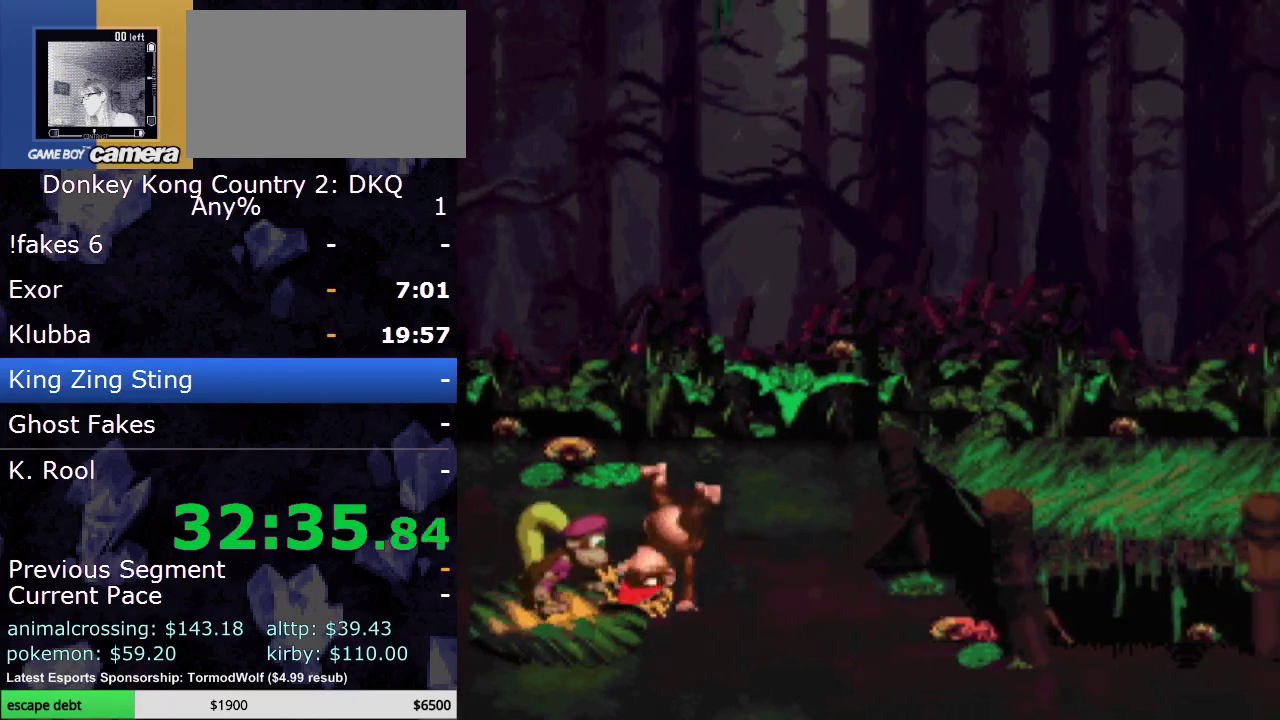
{"buttons": ["Y", "DPAD_RIGHT"], "events": [[50, "B", "down"], [350, "B", "up"]]}
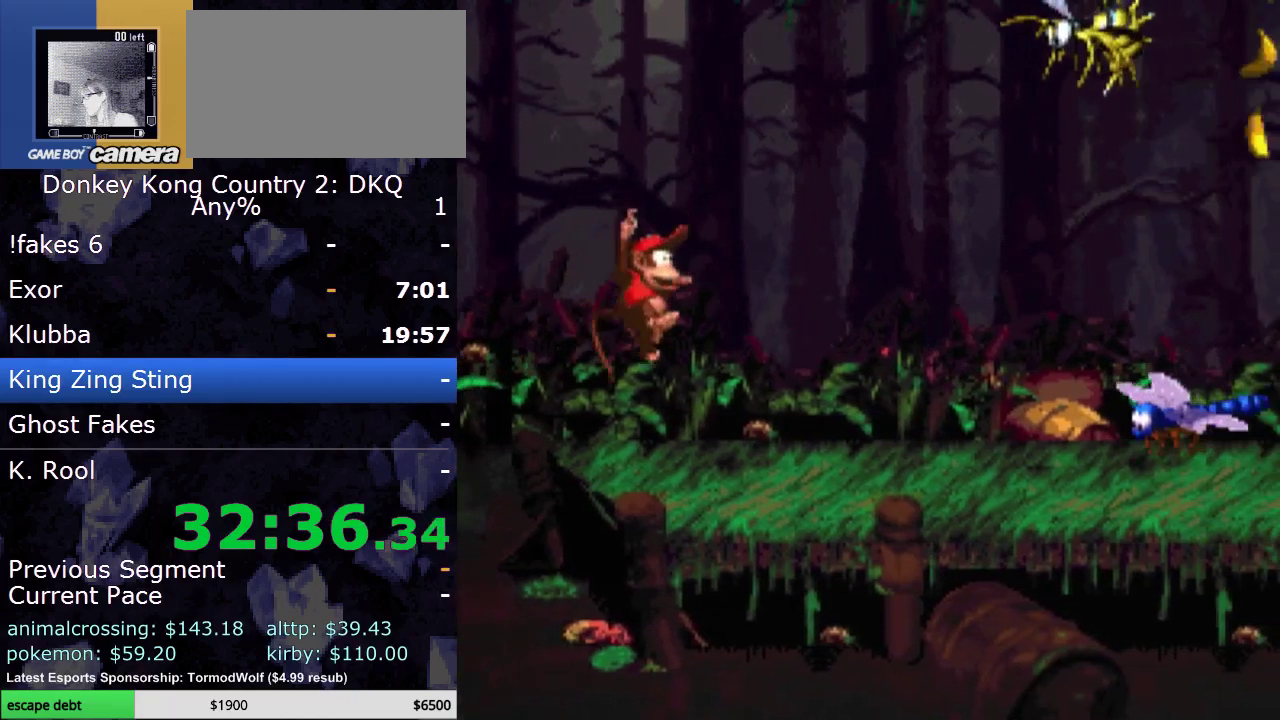
{"buttons": ["Y", "DPAD_RIGHT"], "events": []}
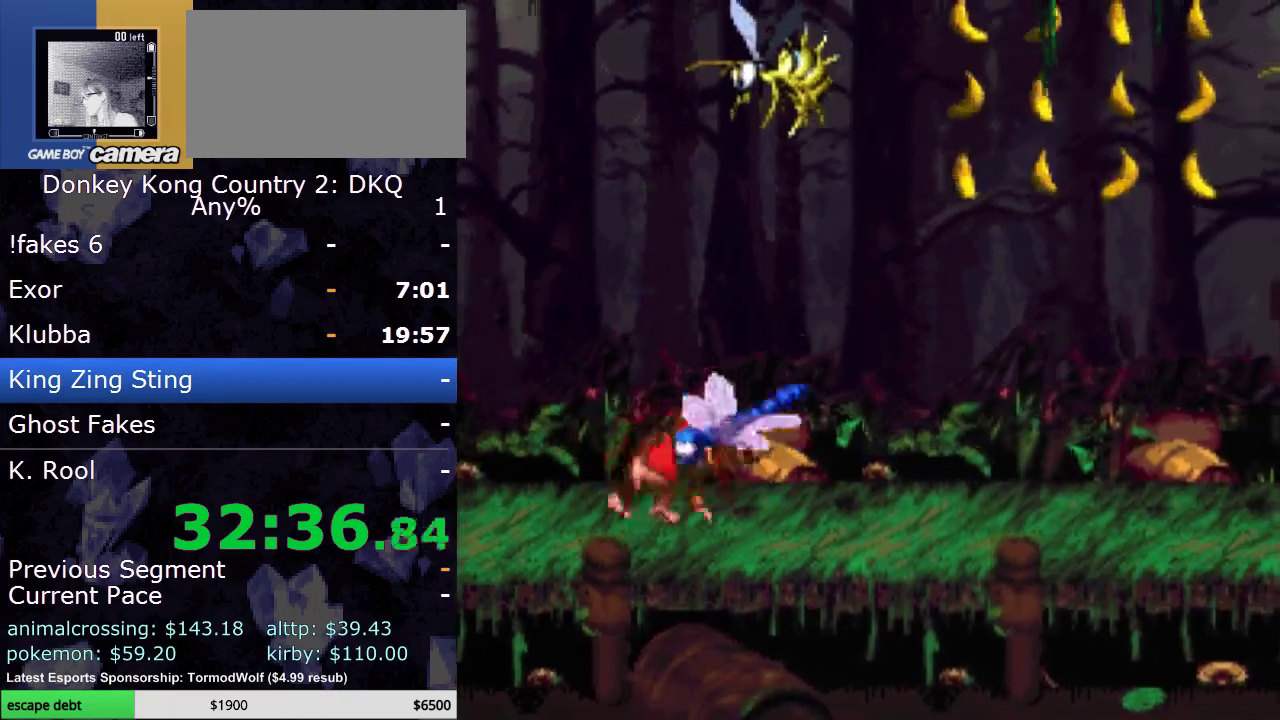
{"buttons": ["Y", "DPAD_RIGHT"], "events": []}
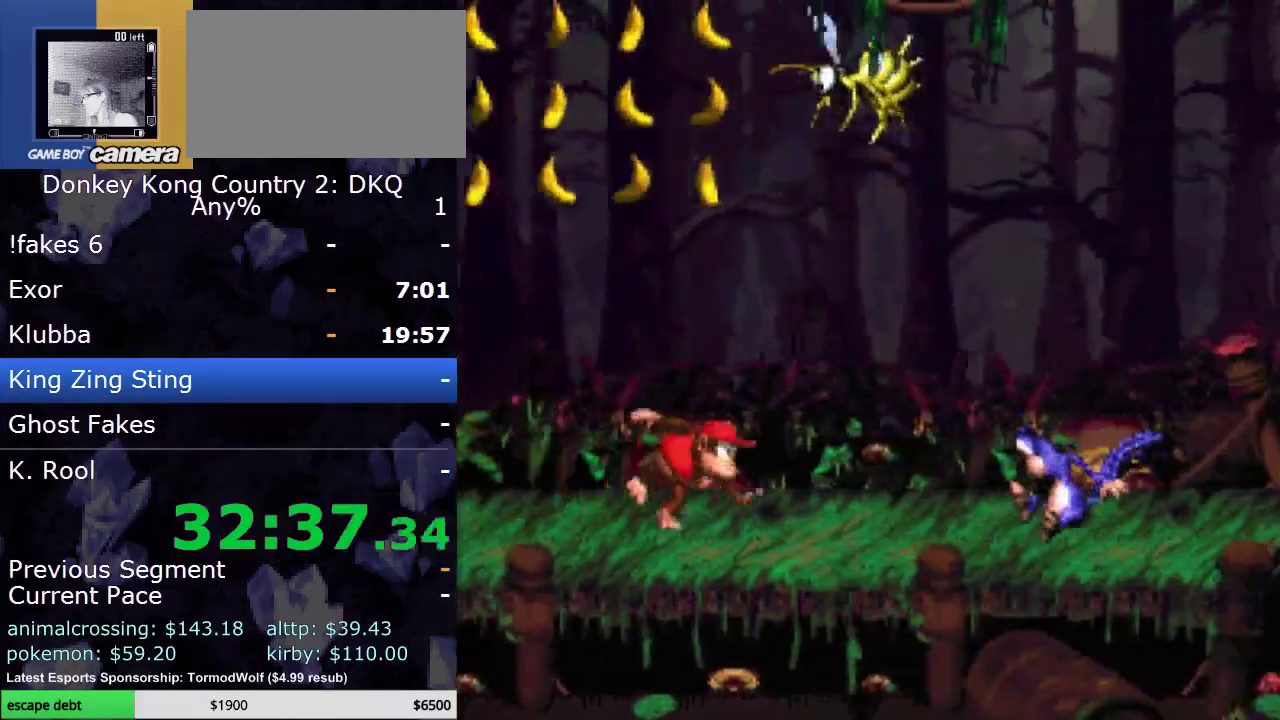
{"buttons": ["Y", "DPAD_RIGHT"], "events": [[67, "Y", "up"], [183, "Y", "down"]]}
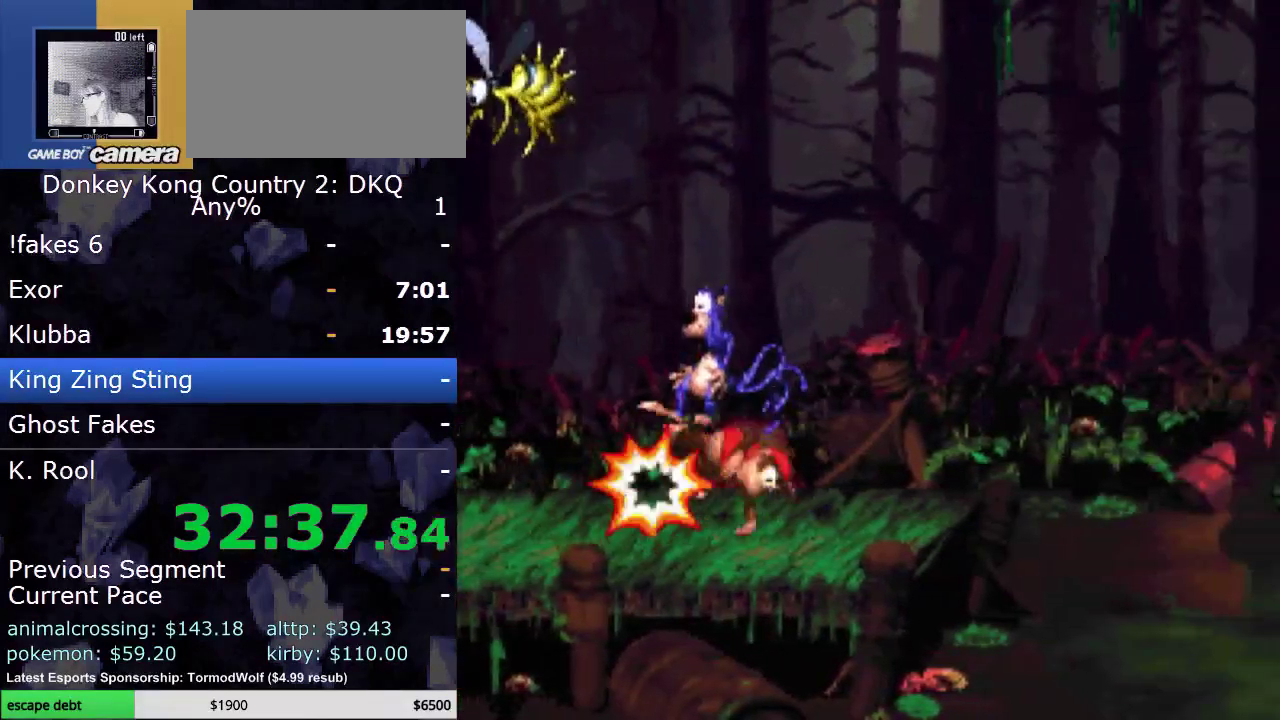
{"buttons": ["B", "Y", "DPAD_RIGHT"], "events": [[183, "B", "down"]]}
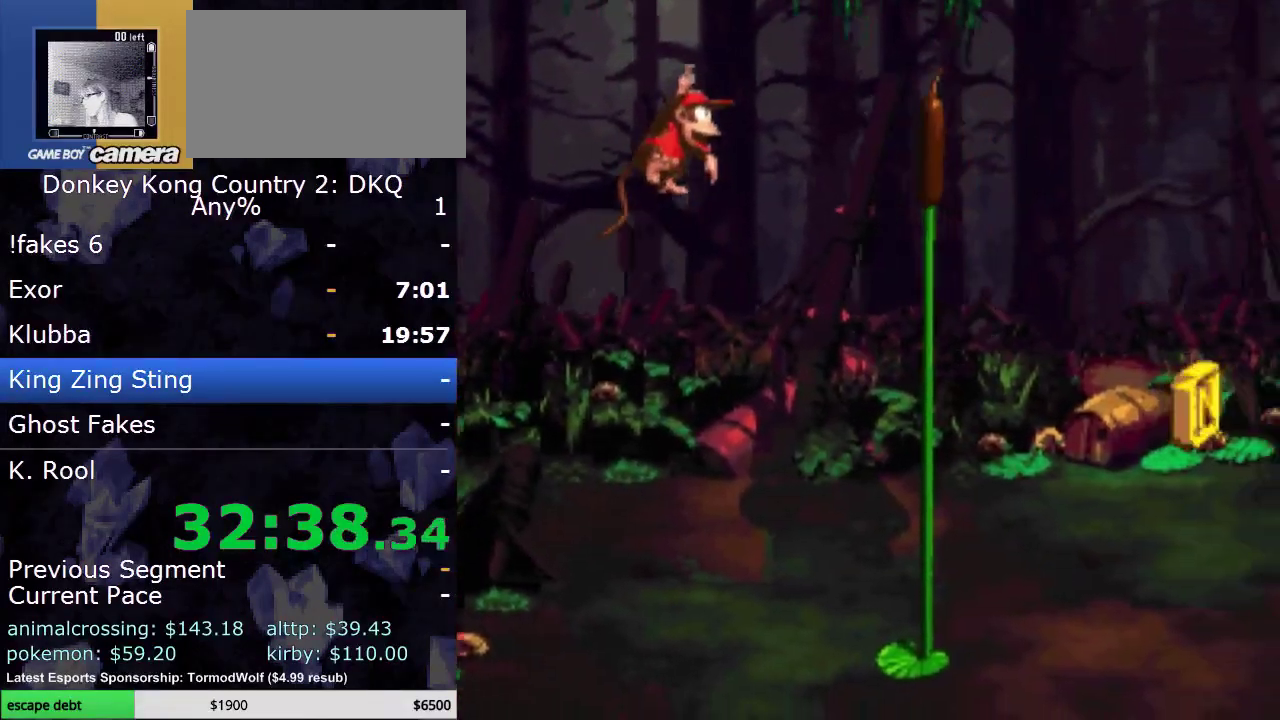
{"buttons": ["Y", "DPAD_UP", "DPAD_RIGHT"], "events": [[367, "B", "up"], [400, "DPAD_UP", "down"]]}
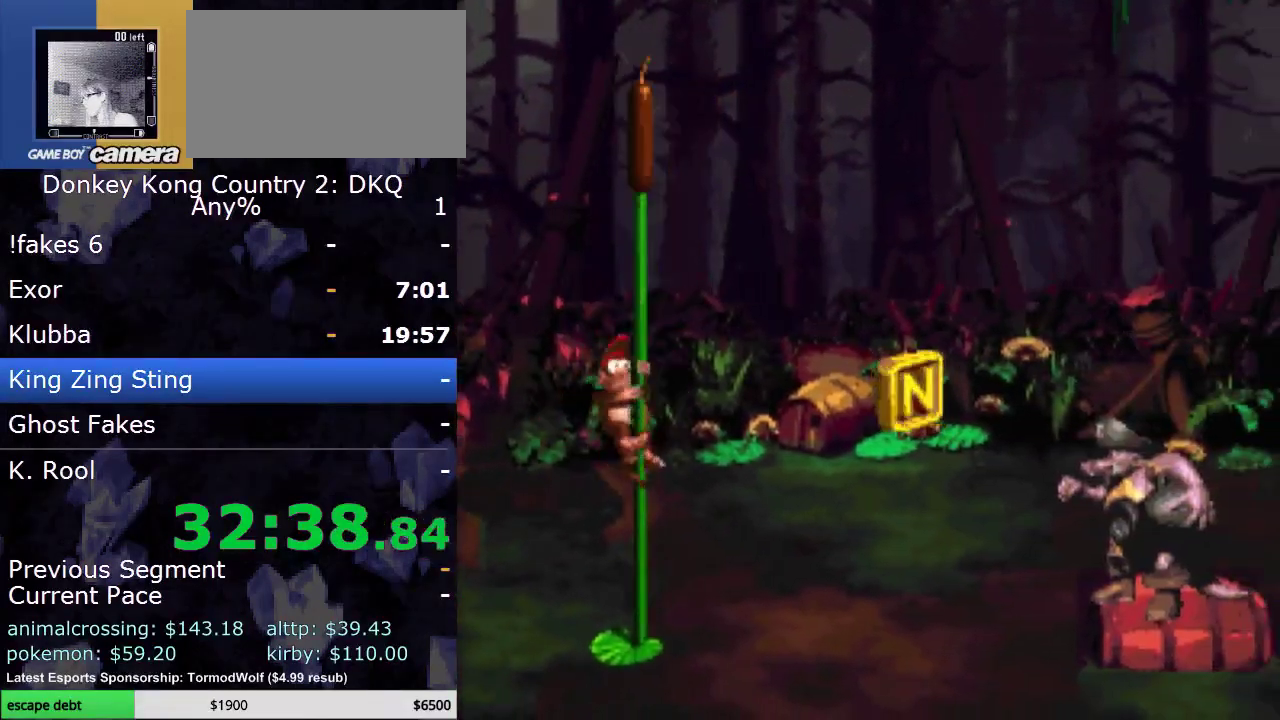
{"buttons": ["B", "Y", "DPAD_RIGHT"], "events": [[350, "DPAD_UP", "up"], [367, "B", "down"]]}
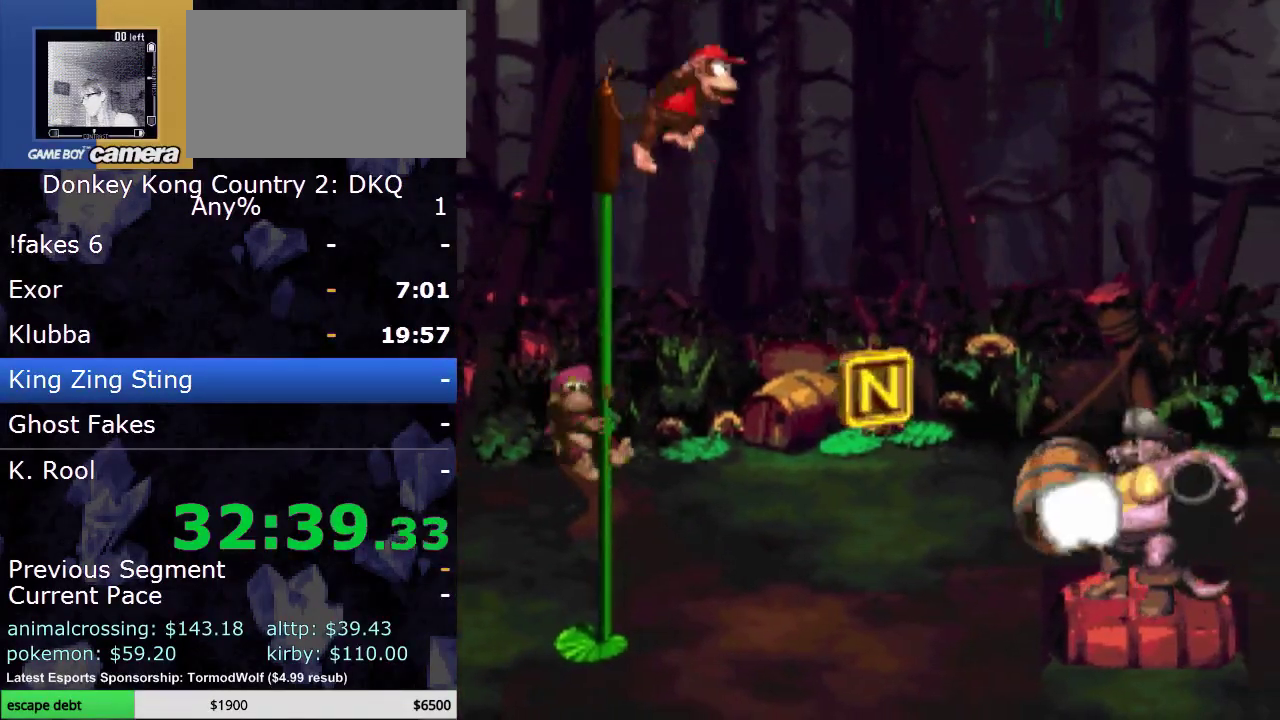
{"buttons": ["B", "Y", "DPAD_RIGHT"], "events": []}
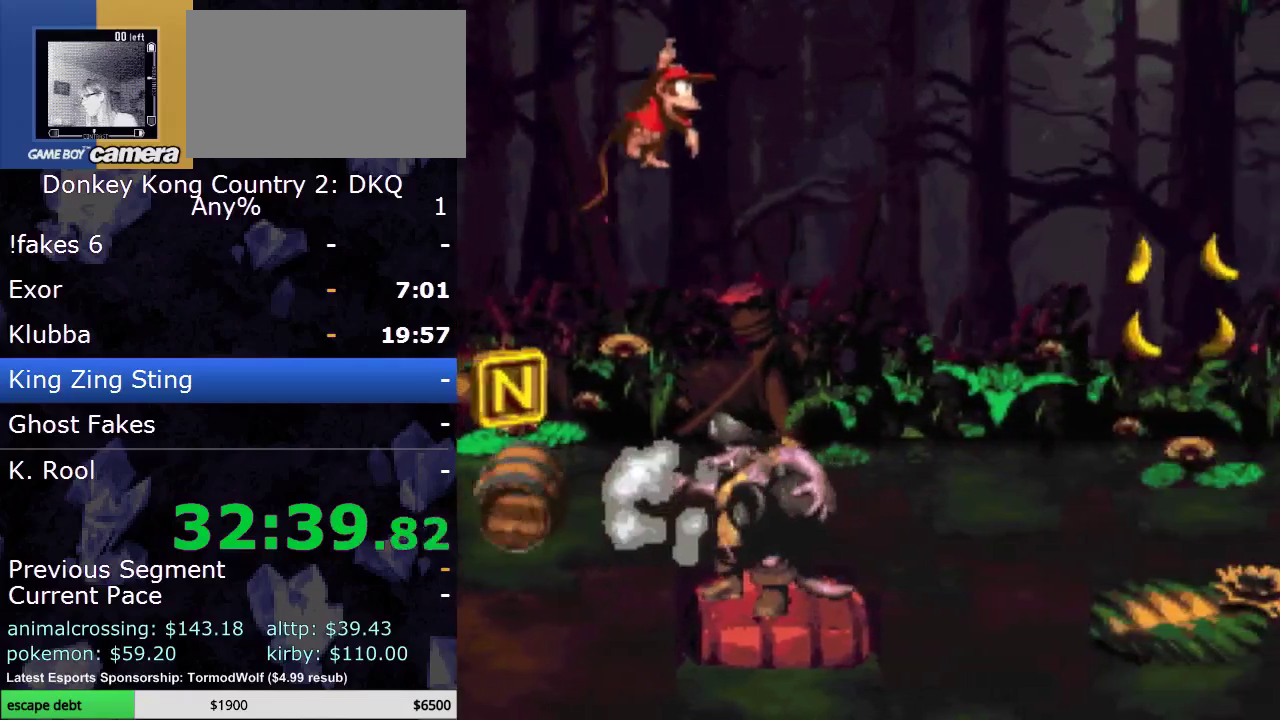
{"buttons": ["B", "Y", "DPAD_RIGHT"], "events": []}
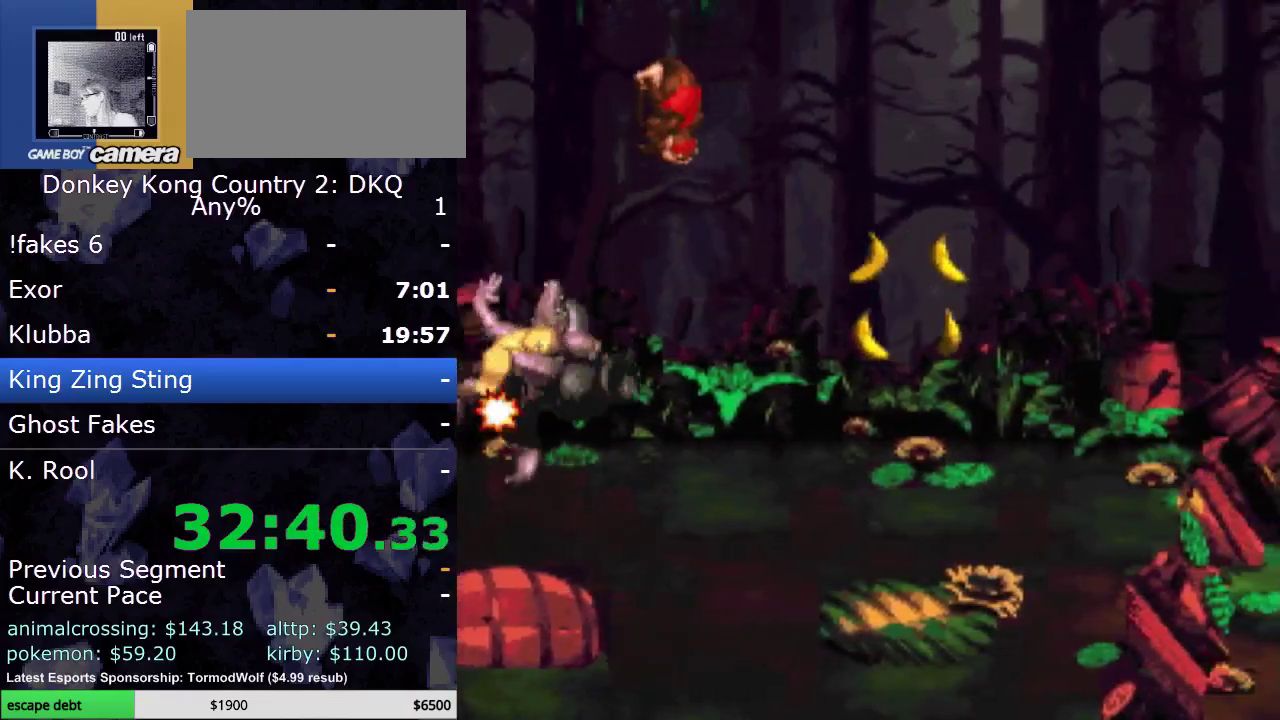
{"buttons": ["Y"], "events": [[333, "DPAD_RIGHT", "up"], [400, "B", "up"]]}
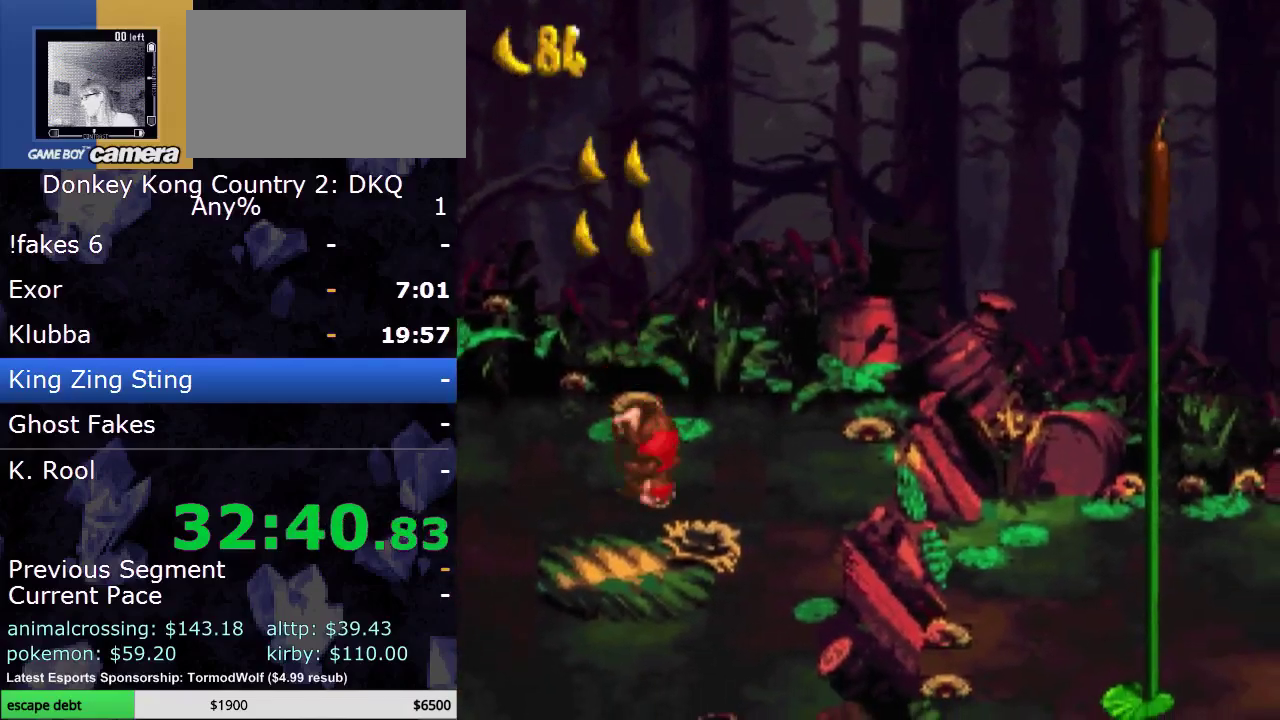
{"buttons": ["B", "Y", "DPAD_RIGHT"], "events": [[33, "Y", "up"], [50, "DPAD_RIGHT", "down"], [100, "Y", "down"], [250, "B", "down"]]}
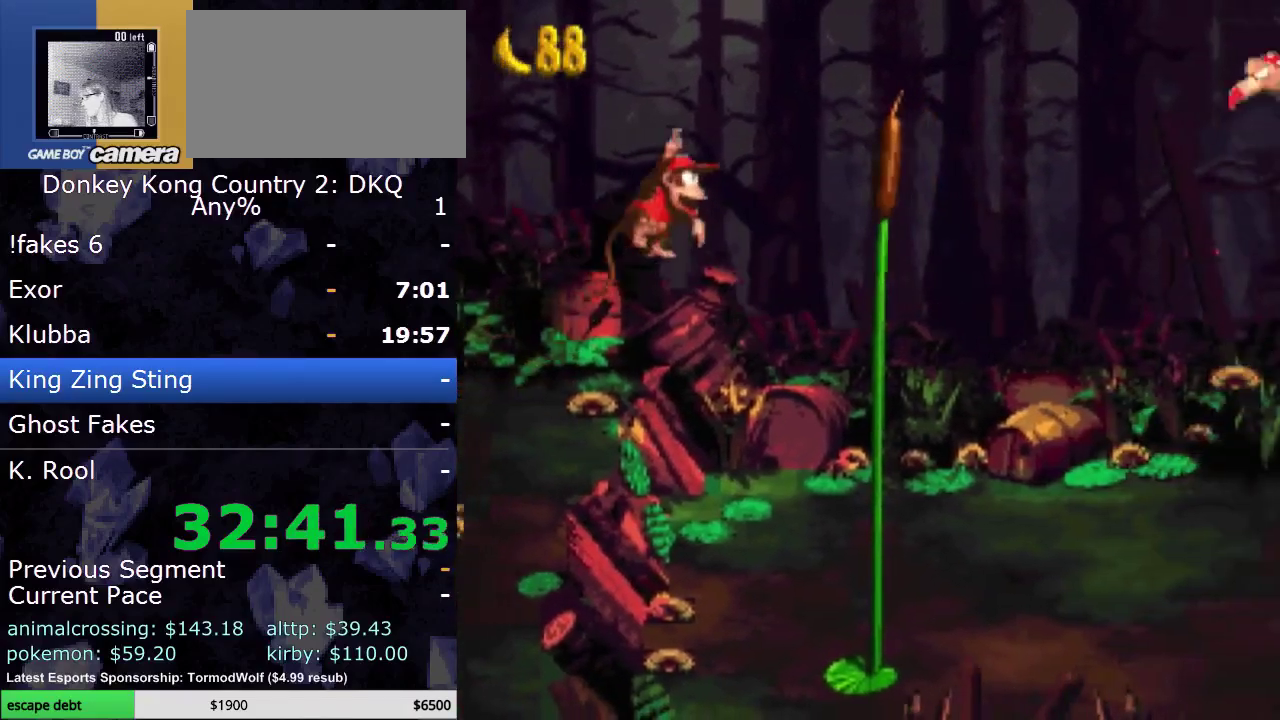
{"buttons": ["Y", "DPAD_UP", "DPAD_RIGHT"], "events": [[283, "B", "up"], [450, "DPAD_UP", "down"]]}
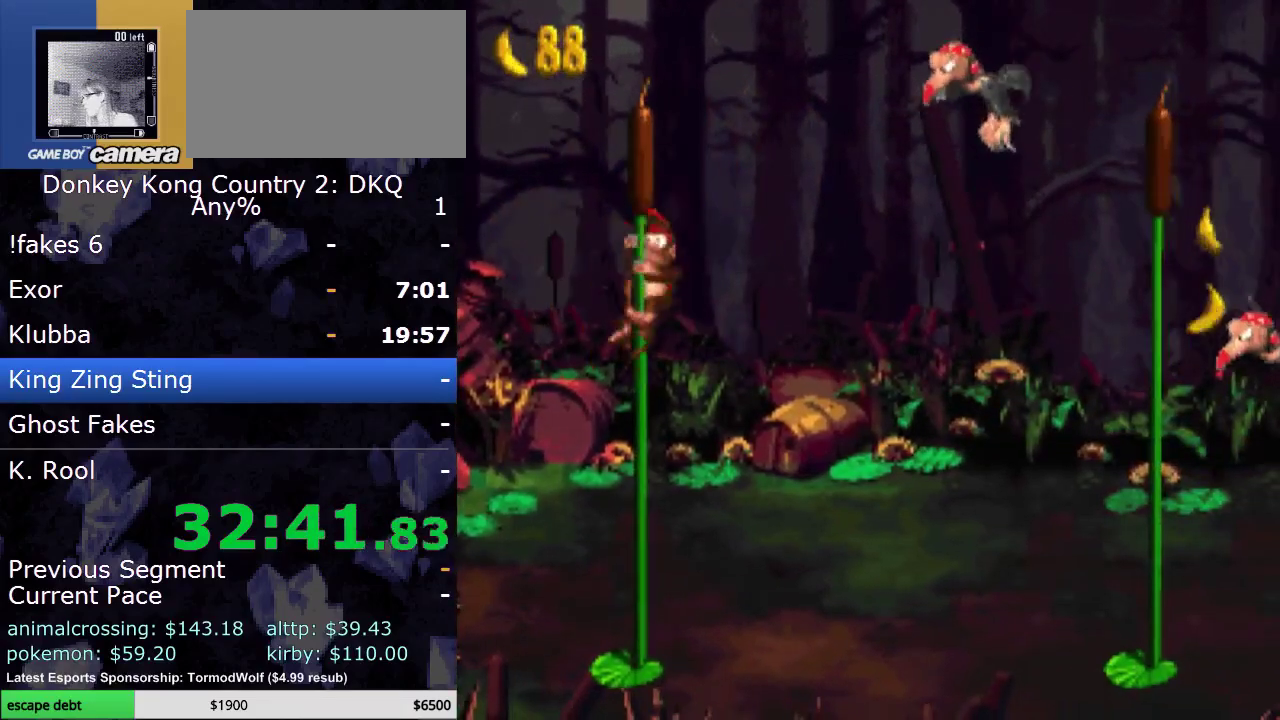
{"buttons": ["B", "Y", "DPAD_RIGHT"], "events": [[333, "B", "down"], [367, "DPAD_UP", "up"]]}